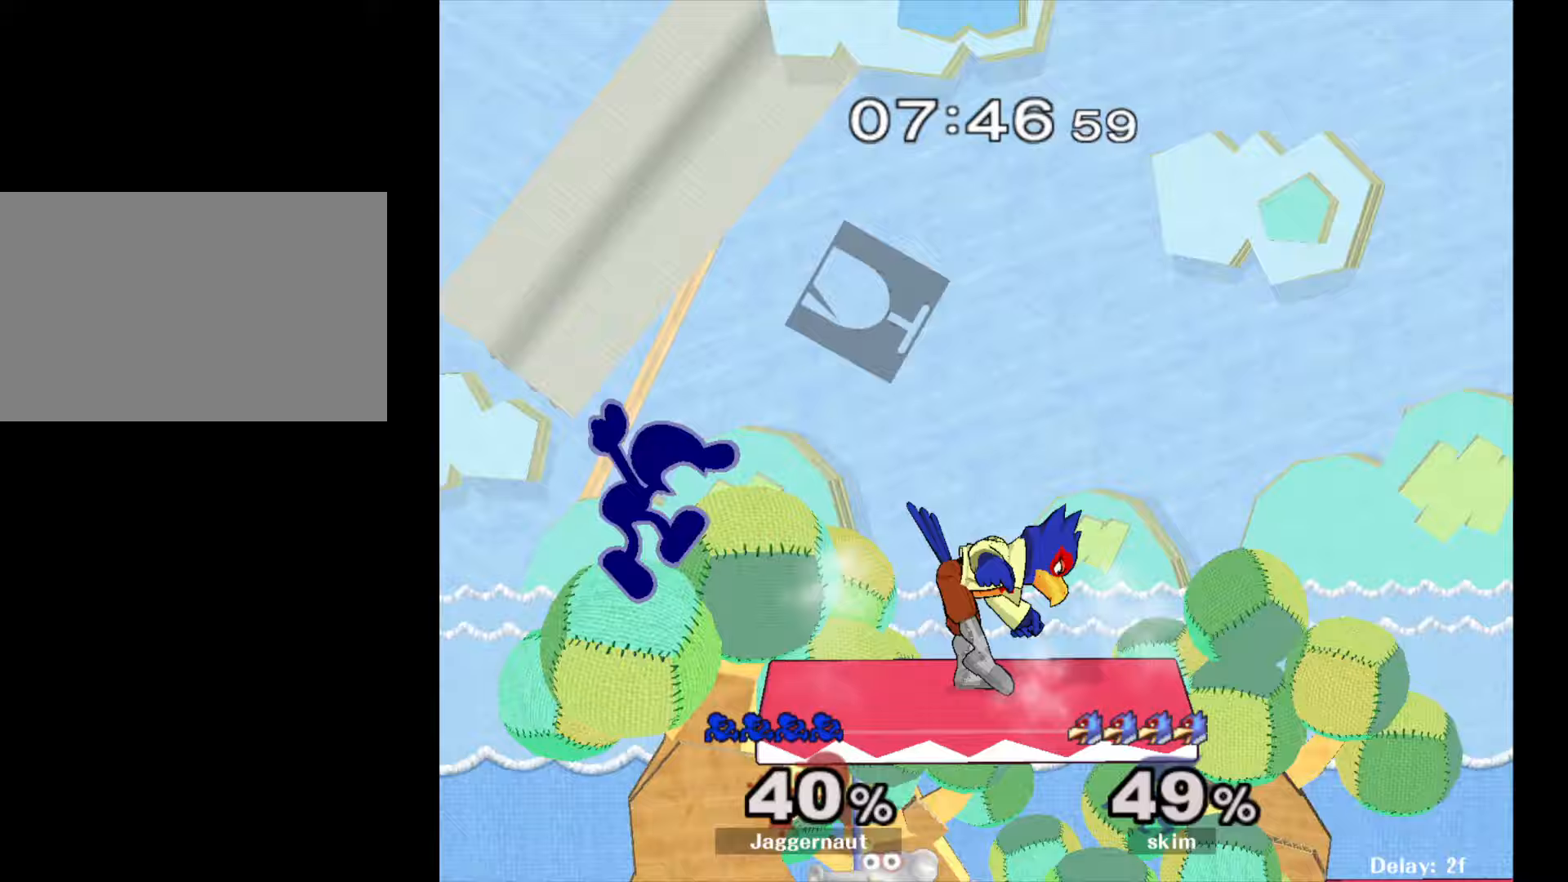
Gameplay with a controller (Nintendo layout); each line is a JSON object with the inputs held at the frame after it. "events" lists button and stick changes between this image and that frame as [ms after this image, input, new state], when the widget could be followed in between. Not read: L3 R3.
{"buttons": [], "left_stick": "down", "right_stick": "center", "events": [[83, "left_stick", "down"], [150, "left_stick", "down-right"], [267, "left_stick", "right"], [483, "left_stick", "down"]]}
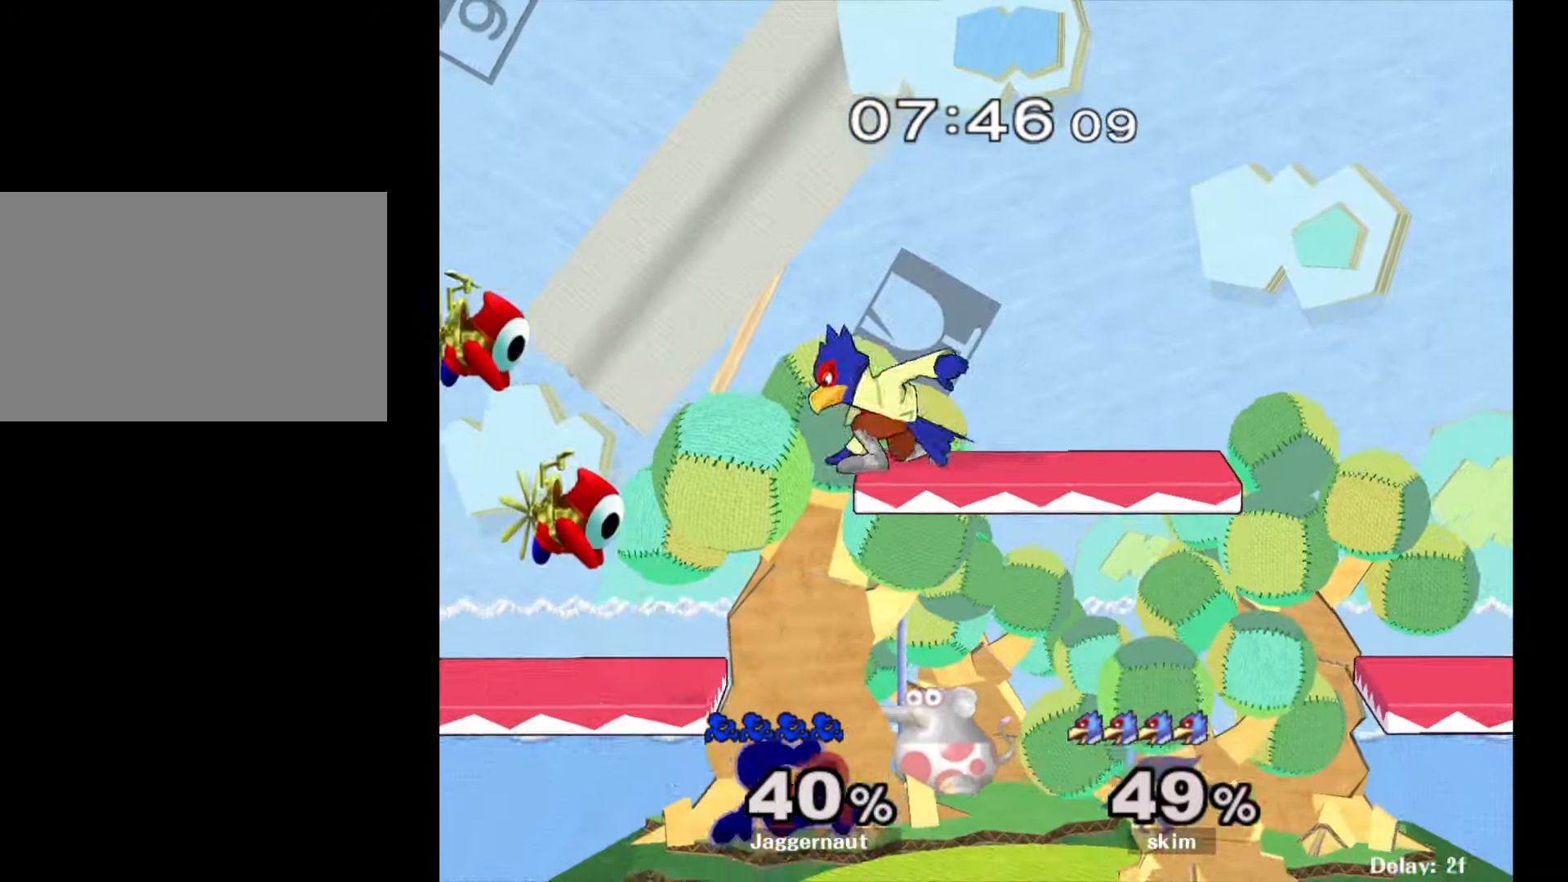
{"buttons": ["Y", "R1"], "left_stick": "down-left", "right_stick": "center", "events": [[267, "left_stick", "down-right"], [350, "Y", "down"], [417, "R1", "down"], [500, "left_stick", "down-left"]]}
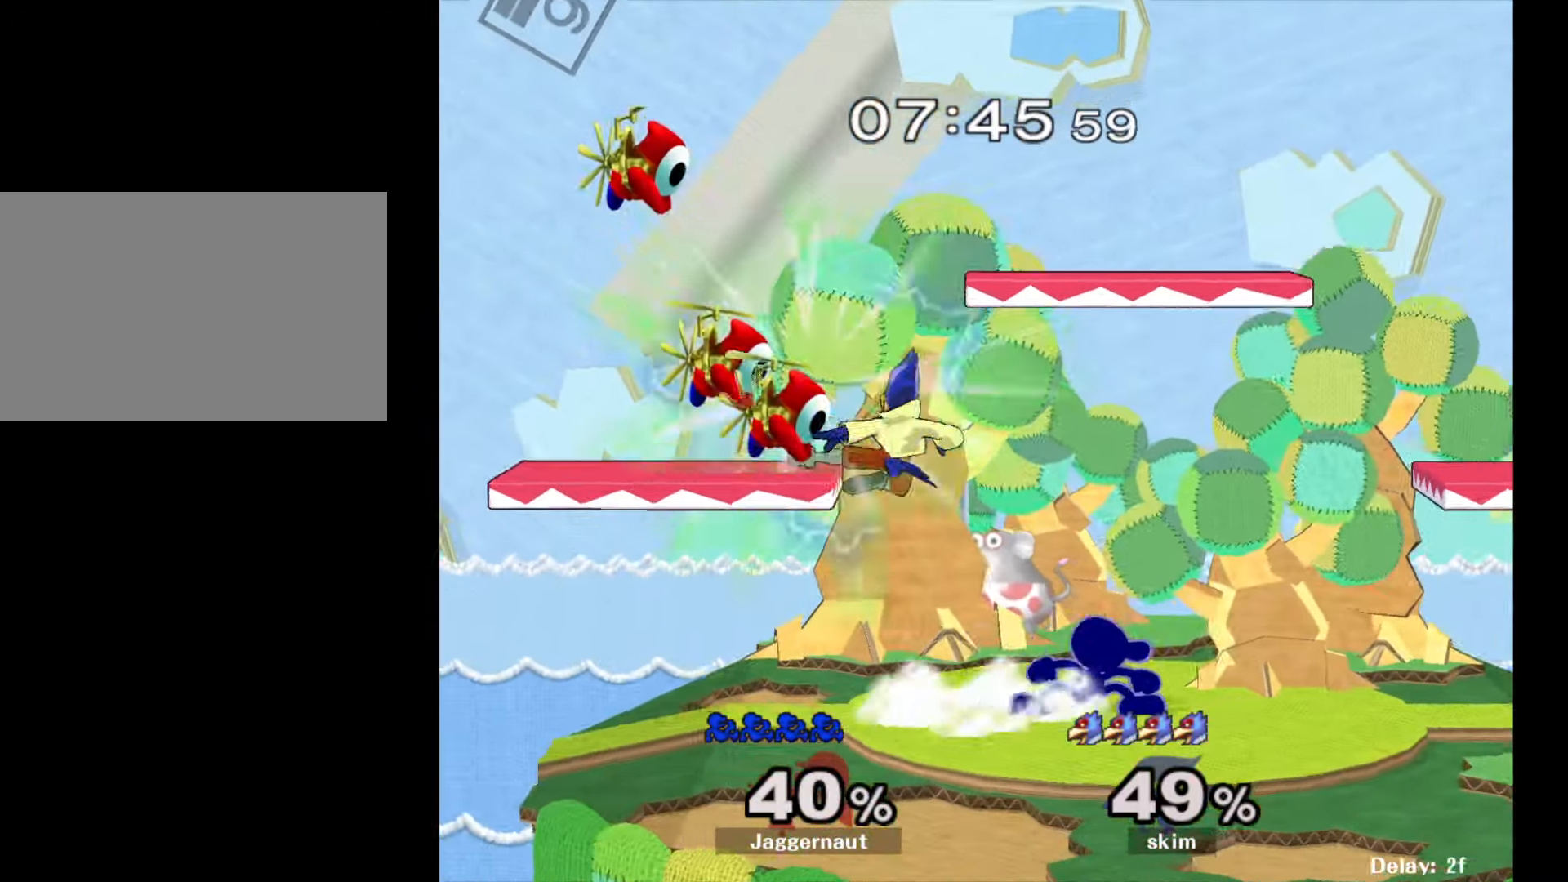
{"buttons": [], "left_stick": "right", "right_stick": "center", "events": [[17, "Y", "up"], [50, "left_stick", "center"], [67, "R1", "up"], [150, "Y", "down"], [183, "left_stick", "left"], [233, "A", "down"], [283, "Y", "up"], [333, "left_stick", "right"], [367, "A", "up"]]}
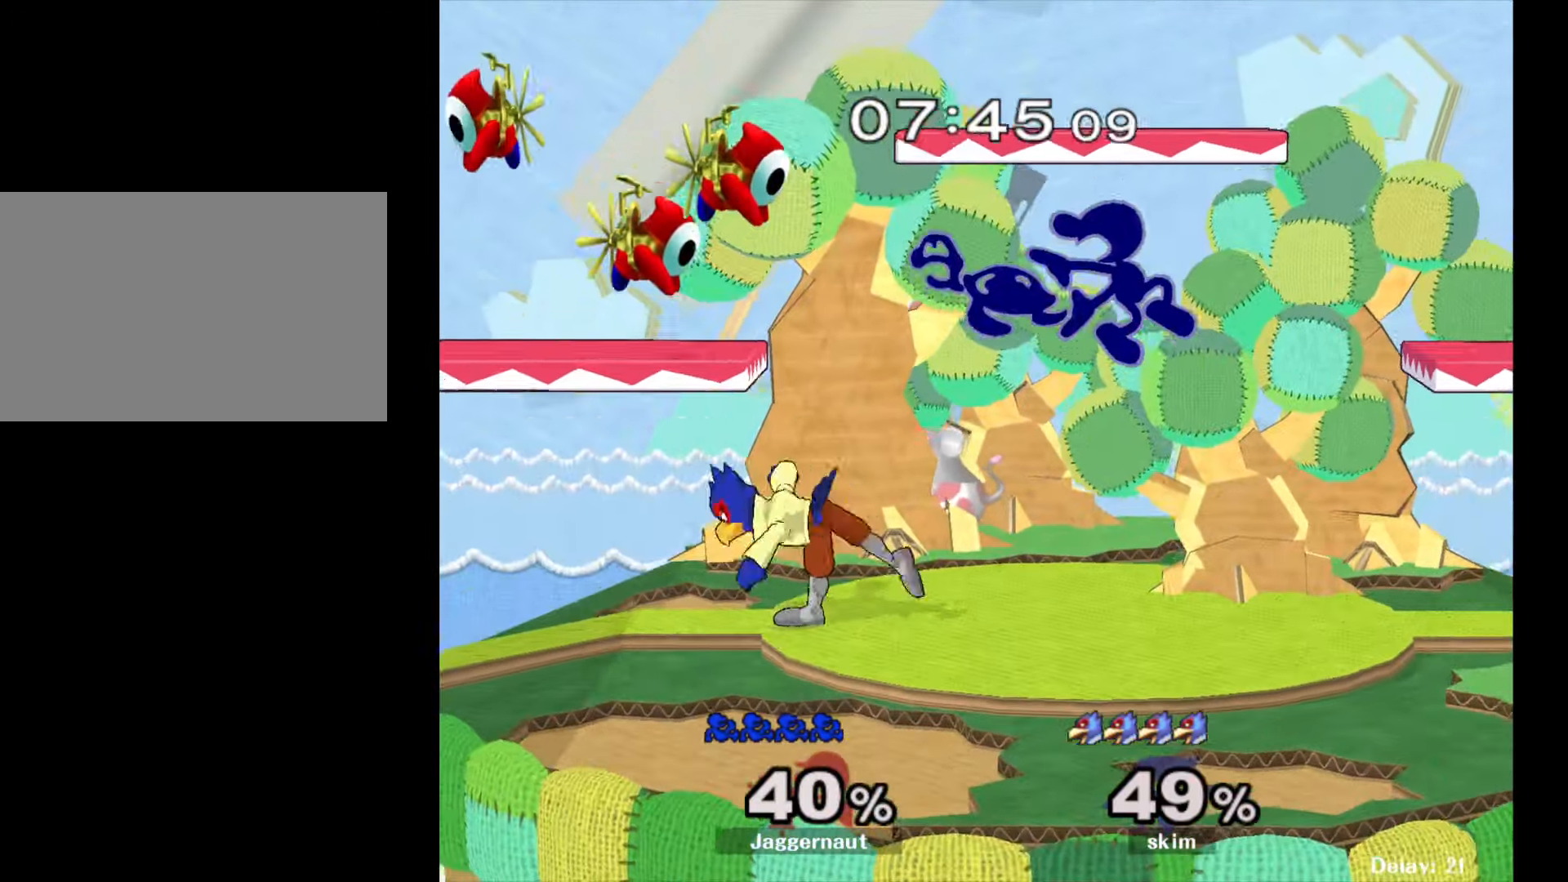
{"buttons": [], "left_stick": "center", "right_stick": "center", "events": [[317, "left_stick", "center"]]}
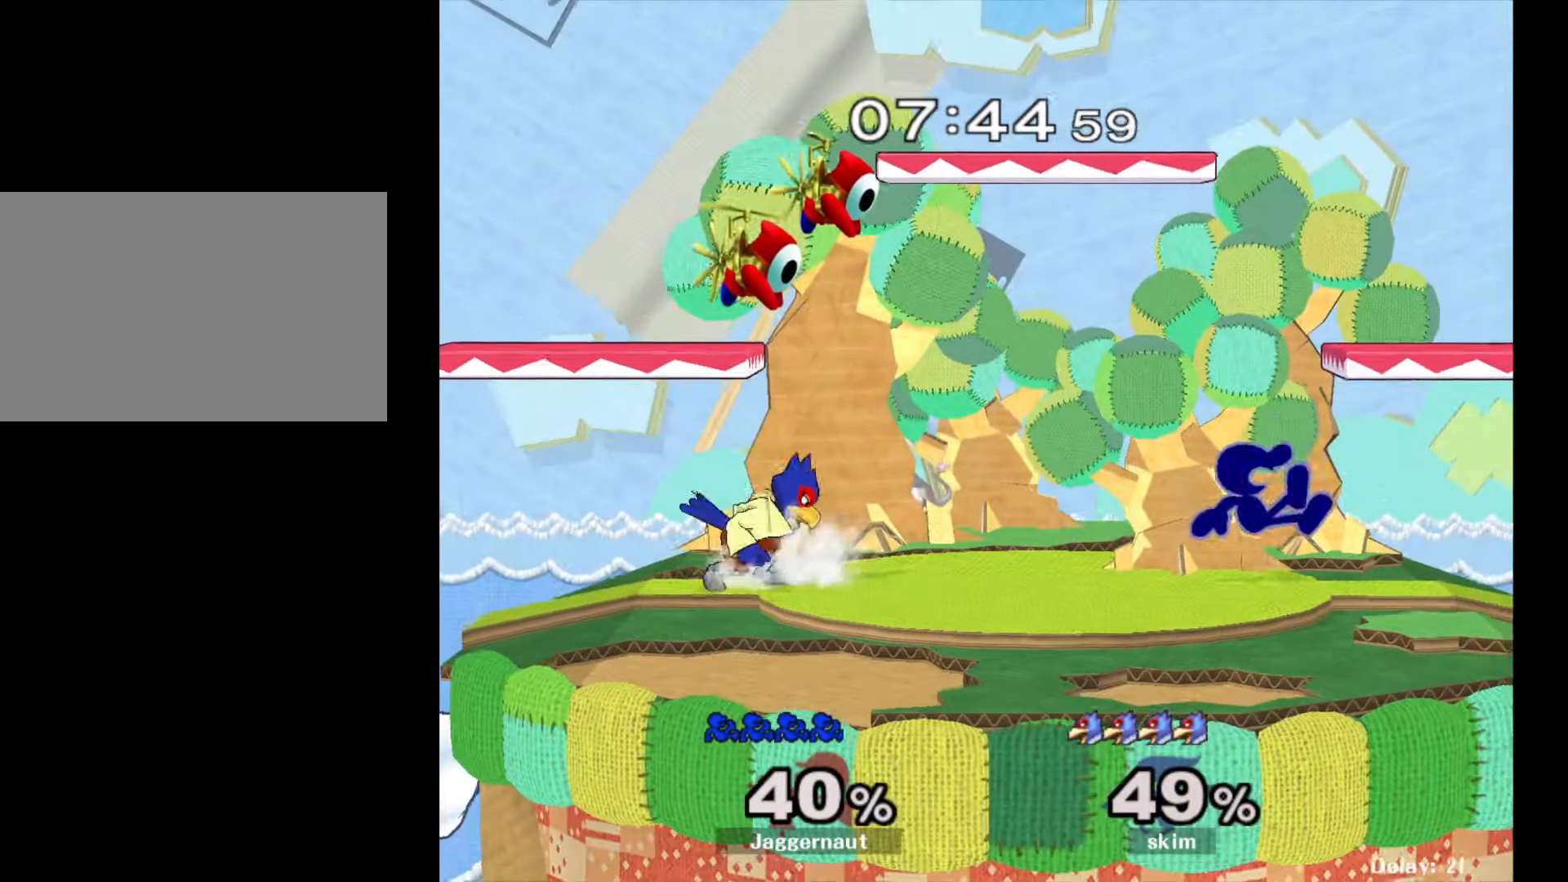
{"buttons": [], "left_stick": "up-right", "right_stick": "center", "events": [[17, "Y", "down"], [100, "left_stick", "up-left"], [167, "Y", "up"], [217, "left_stick", "center"], [317, "left_stick", "up-left"], [400, "right_stick", "down"], [467, "right_stick", "center"], [500, "left_stick", "up-right"]]}
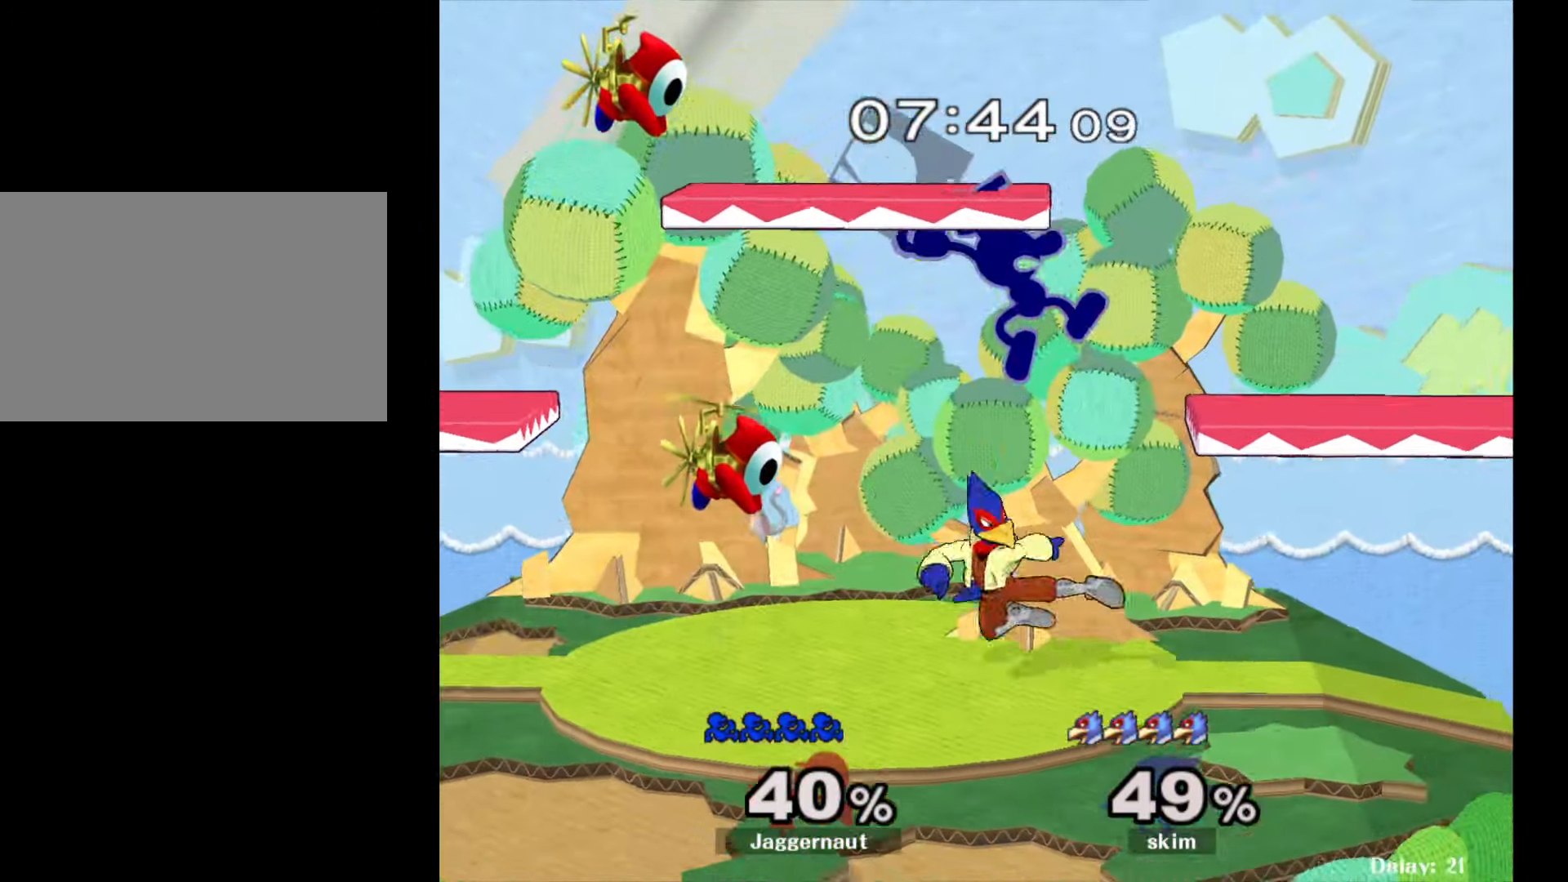
{"buttons": [], "left_stick": "center", "right_stick": "center", "events": [[33, "left_stick", "down-right"], [200, "left_stick", "right"], [350, "R1", "down"], [383, "left_stick", "down"], [483, "left_stick", "center"], [500, "R1", "up"]]}
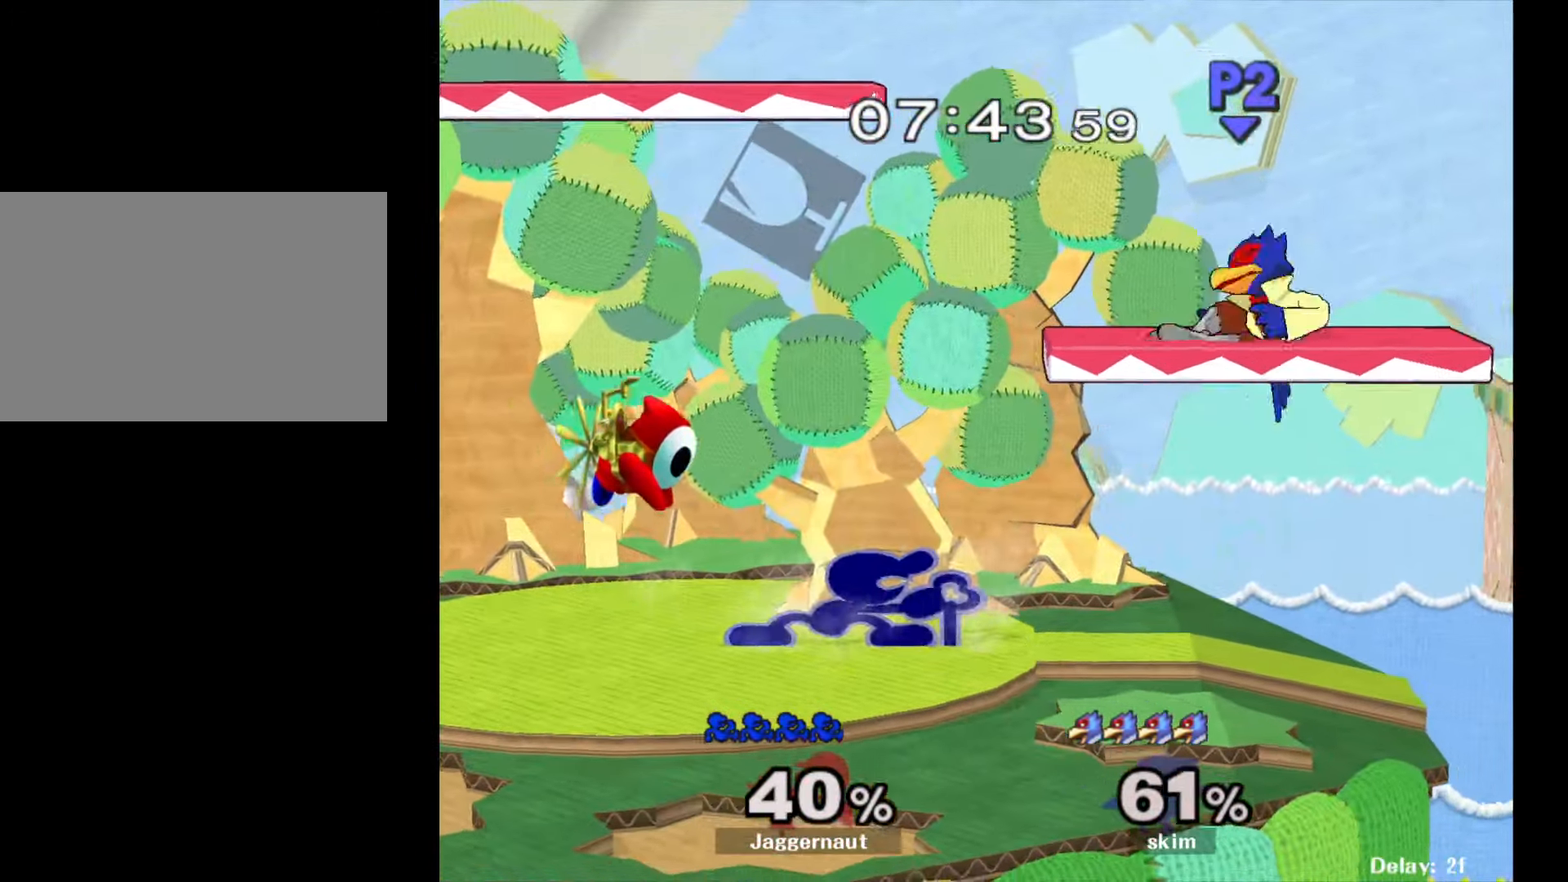
{"buttons": [], "left_stick": "center", "right_stick": "center", "events": [[67, "left_stick", "right"], [250, "Y", "down"], [267, "left_stick", "down"], [333, "R1", "down"], [383, "left_stick", "center"], [400, "Y", "up"], [450, "R1", "up"]]}
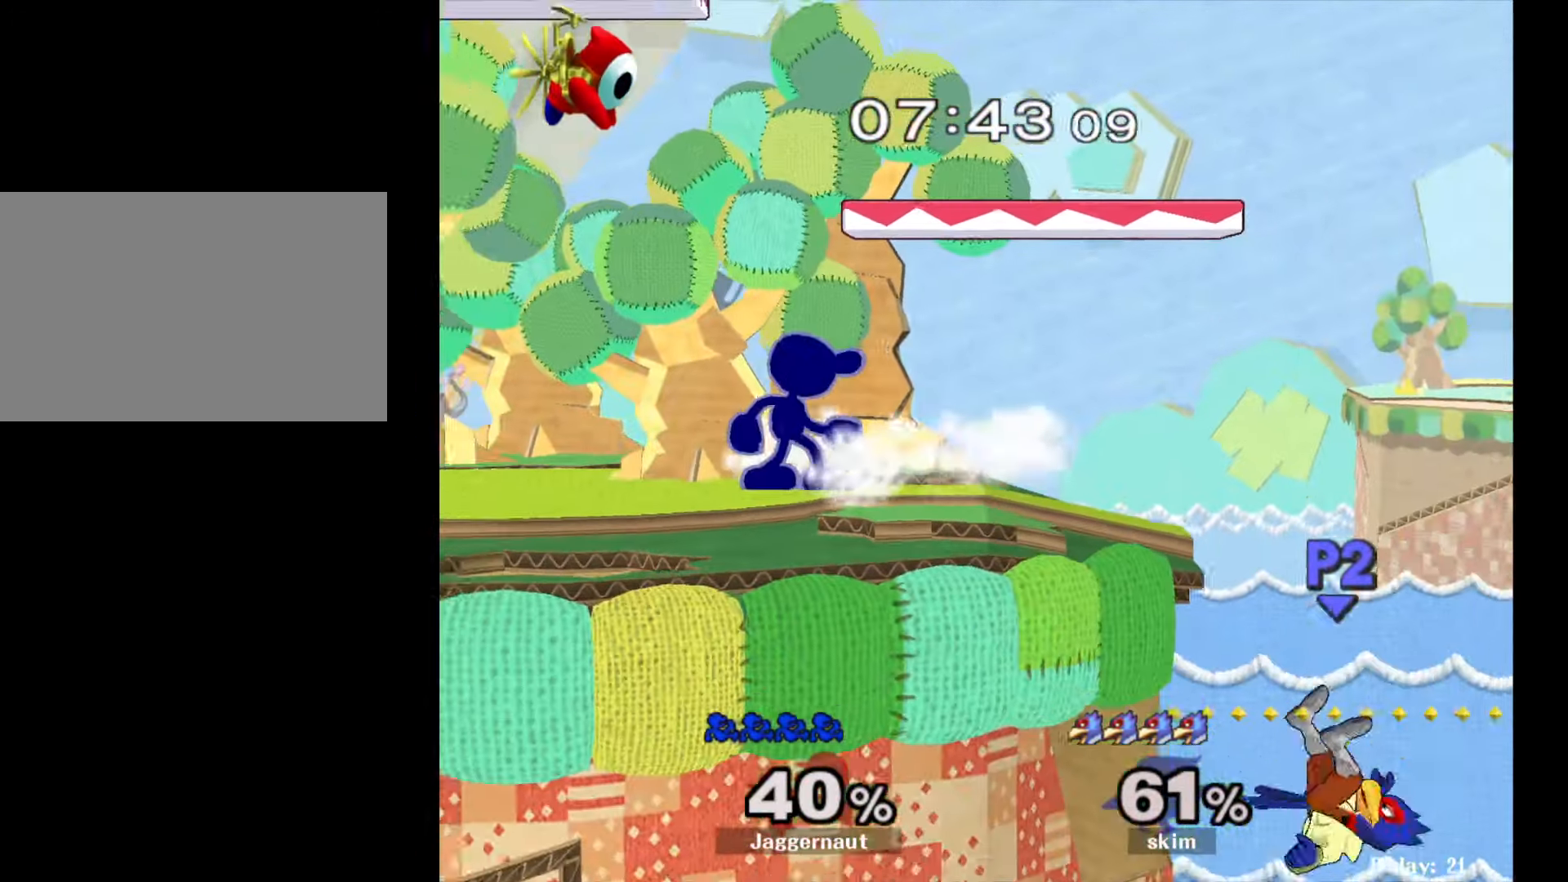
{"buttons": [], "left_stick": "center", "right_stick": "center", "events": [[50, "left_stick", "right"], [250, "Y", "down"], [250, "left_stick", "down-left"], [333, "R1", "down"], [417, "Y", "up"], [417, "left_stick", "center"], [450, "R1", "up"]]}
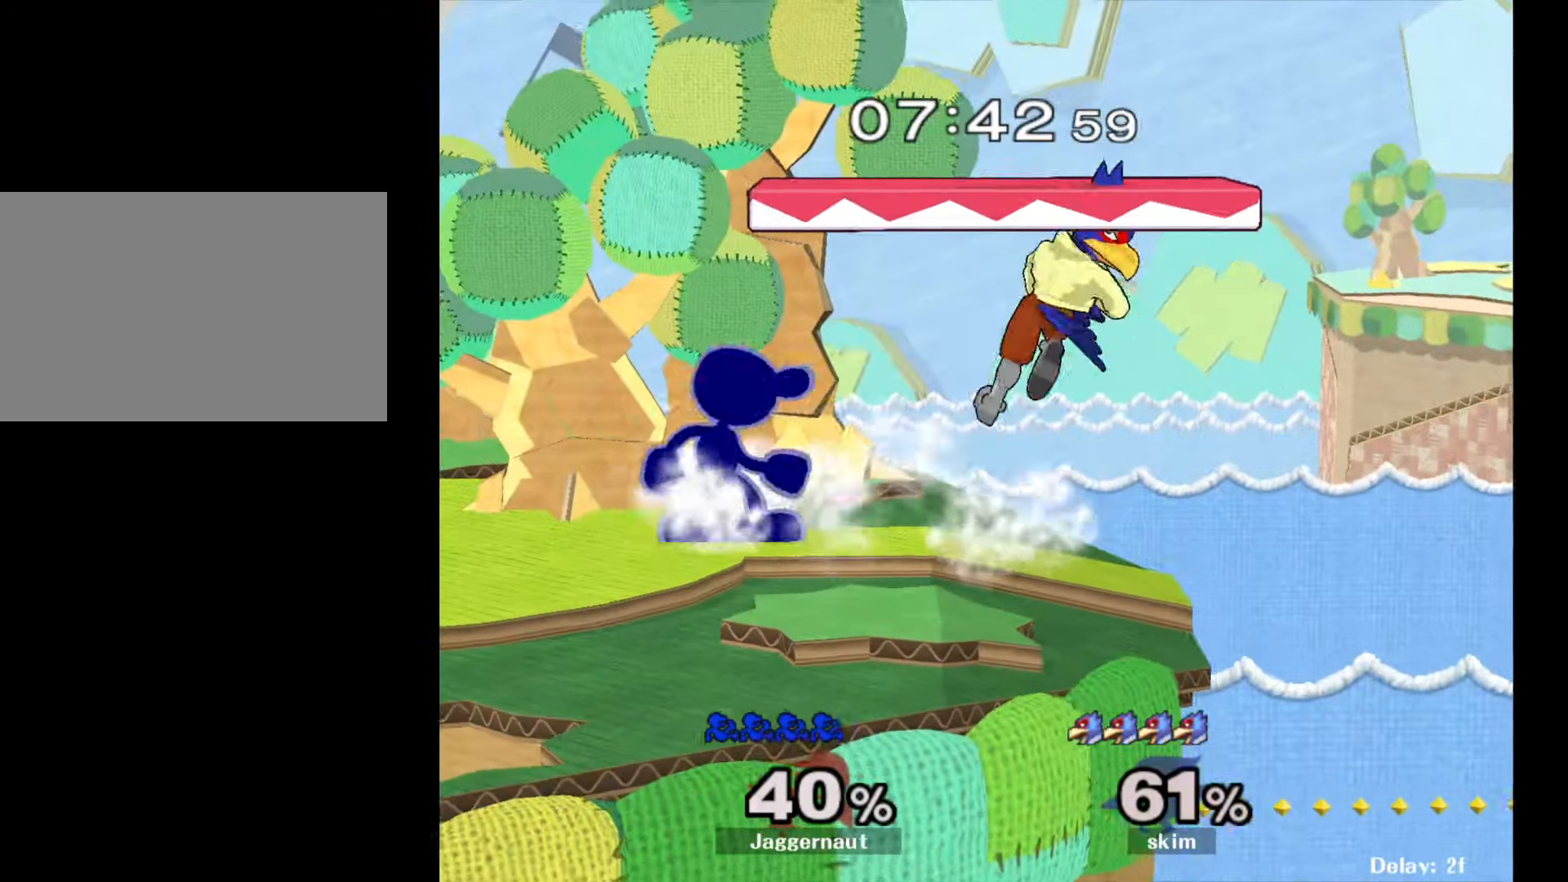
{"buttons": [], "left_stick": "center", "right_stick": "center", "events": [[50, "left_stick", "right"], [67, "A", "down"], [100, "left_stick", "center"], [117, "A", "up"]]}
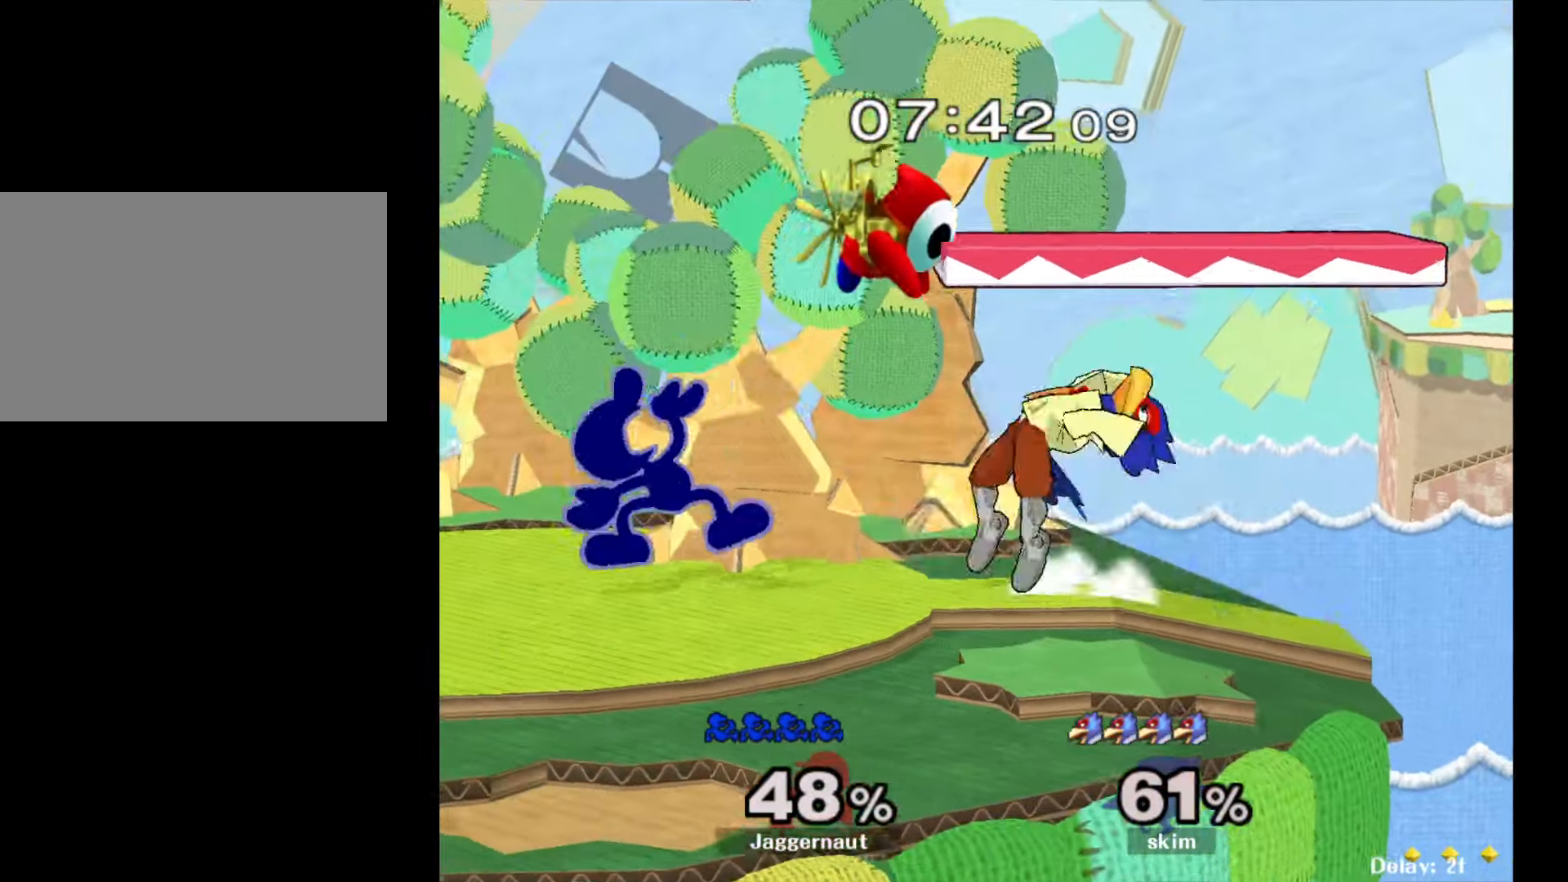
{"buttons": [], "left_stick": "left", "right_stick": "center", "events": [[100, "R1", "down"], [150, "left_stick", "left"], [433, "R1", "up"]]}
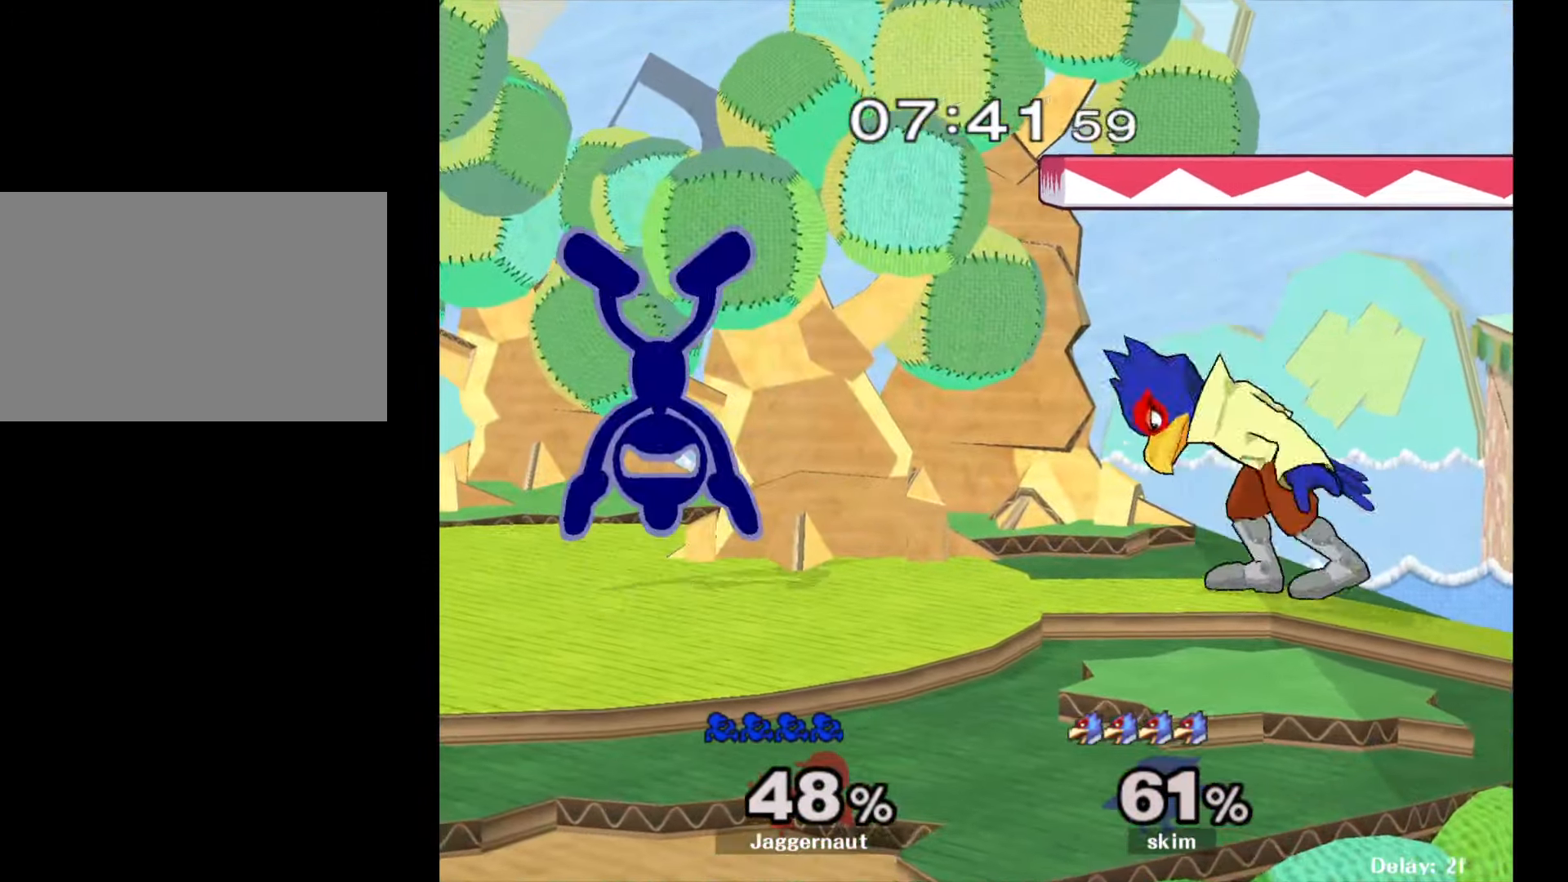
{"buttons": [], "left_stick": "down-right", "right_stick": "center", "events": [[133, "left_stick", "center"], [250, "left_stick", "left"], [417, "Y", "down"], [433, "left_stick", "down-right"], [450, "Y", "up"]]}